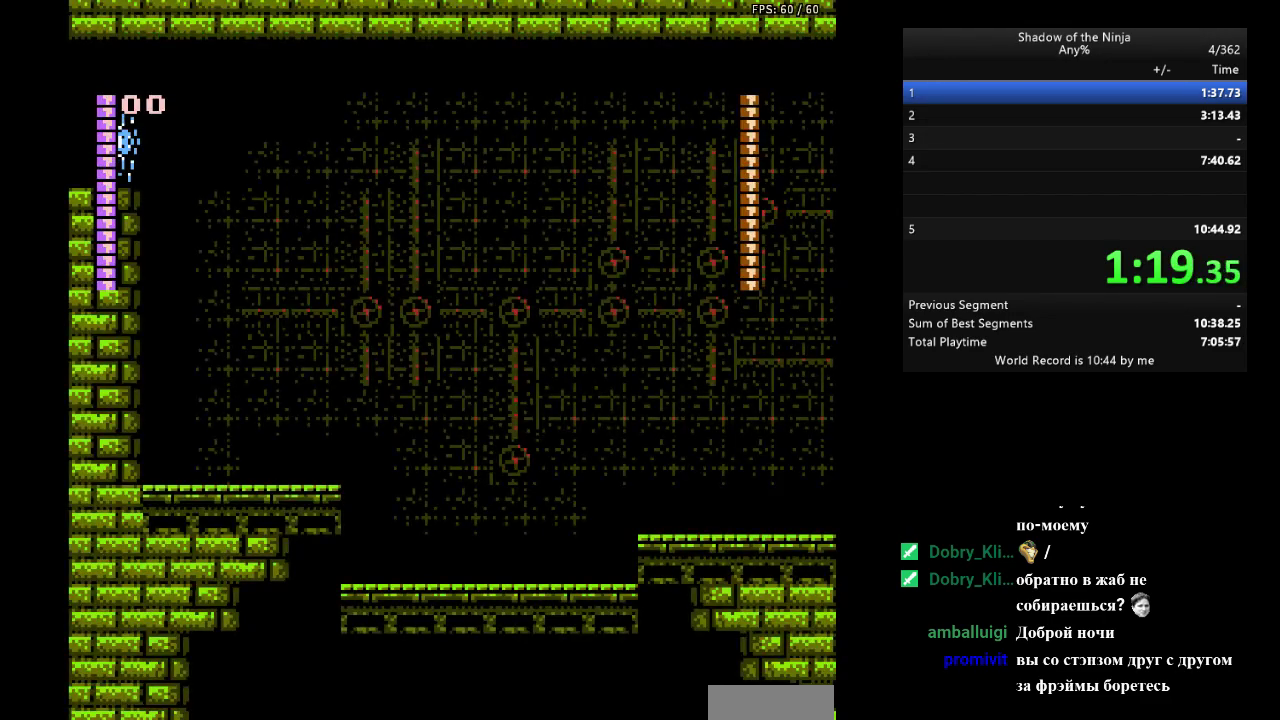
Gameplay with a controller (Nintendo layout); each line is a JSON object with the inputs held at the frame after it. "events" lists button and stick changes between this image and that frame as [ms after this image, input, new state], when the widget could be followed in between. Not read: L3 R3.
{"buttons": ["B", "DPAD_RIGHT"], "events": []}
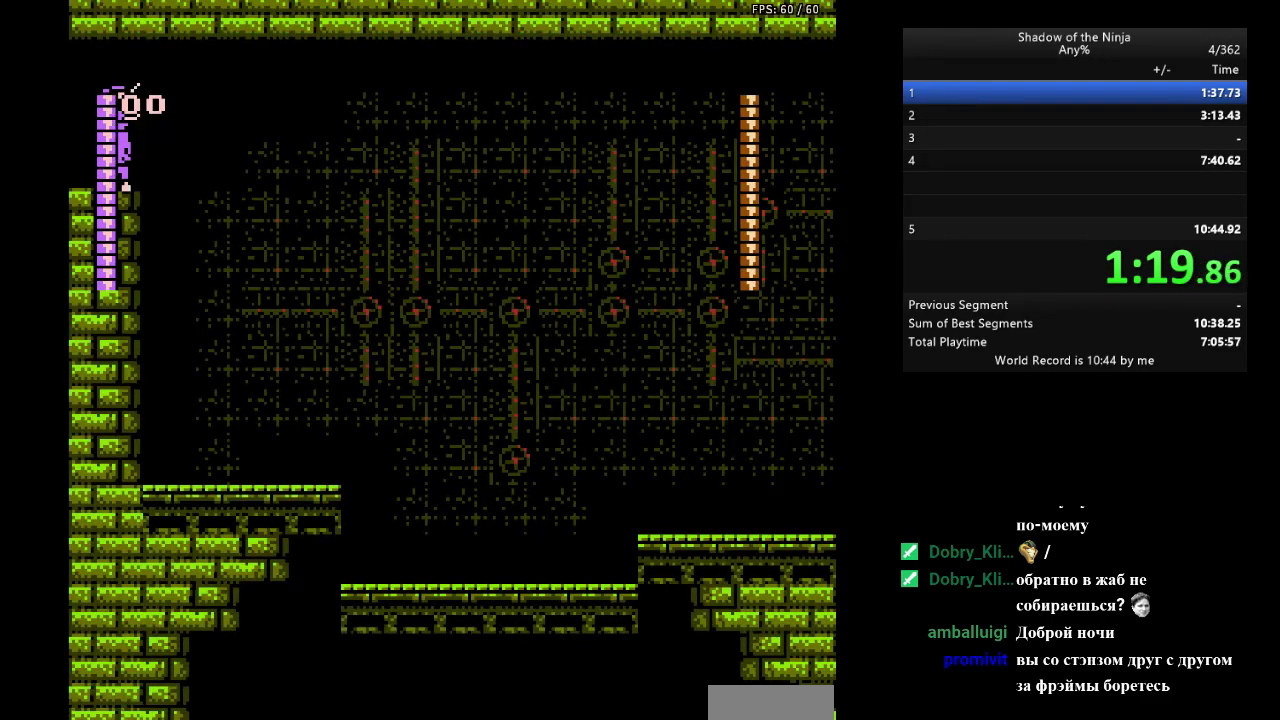
{"buttons": ["B", "DPAD_RIGHT"], "events": []}
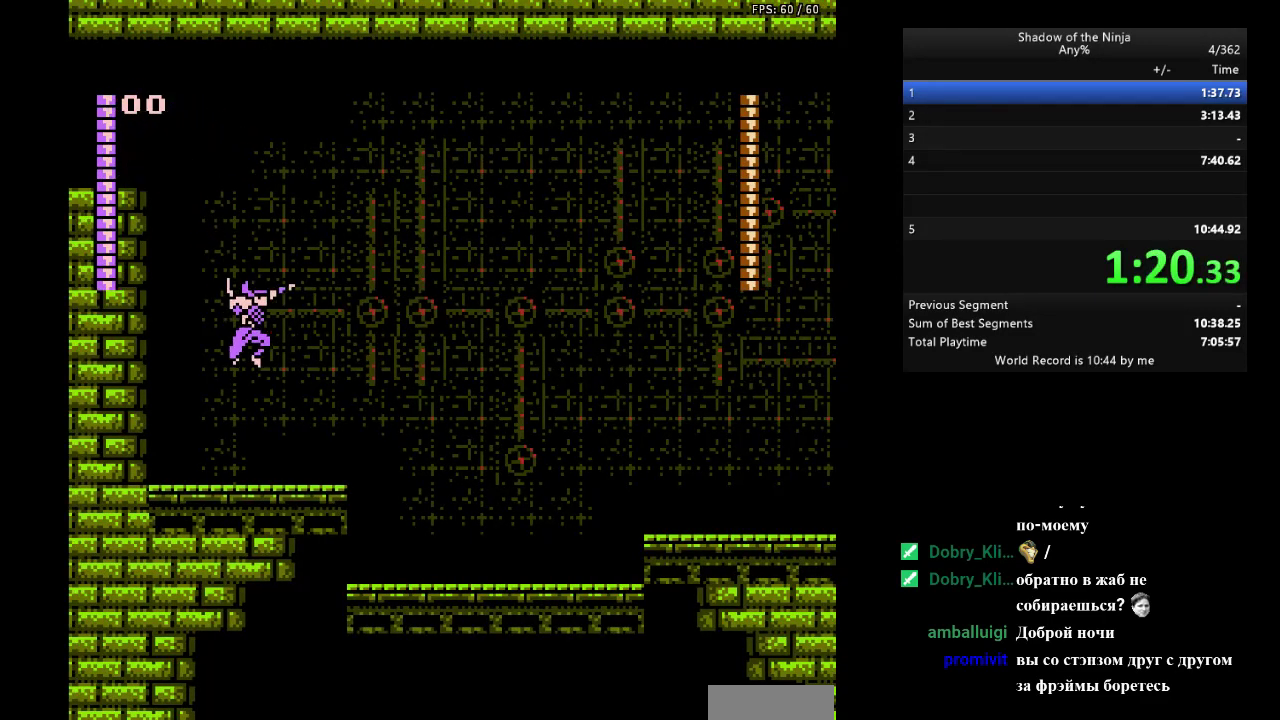
{"buttons": ["B", "DPAD_RIGHT"], "events": []}
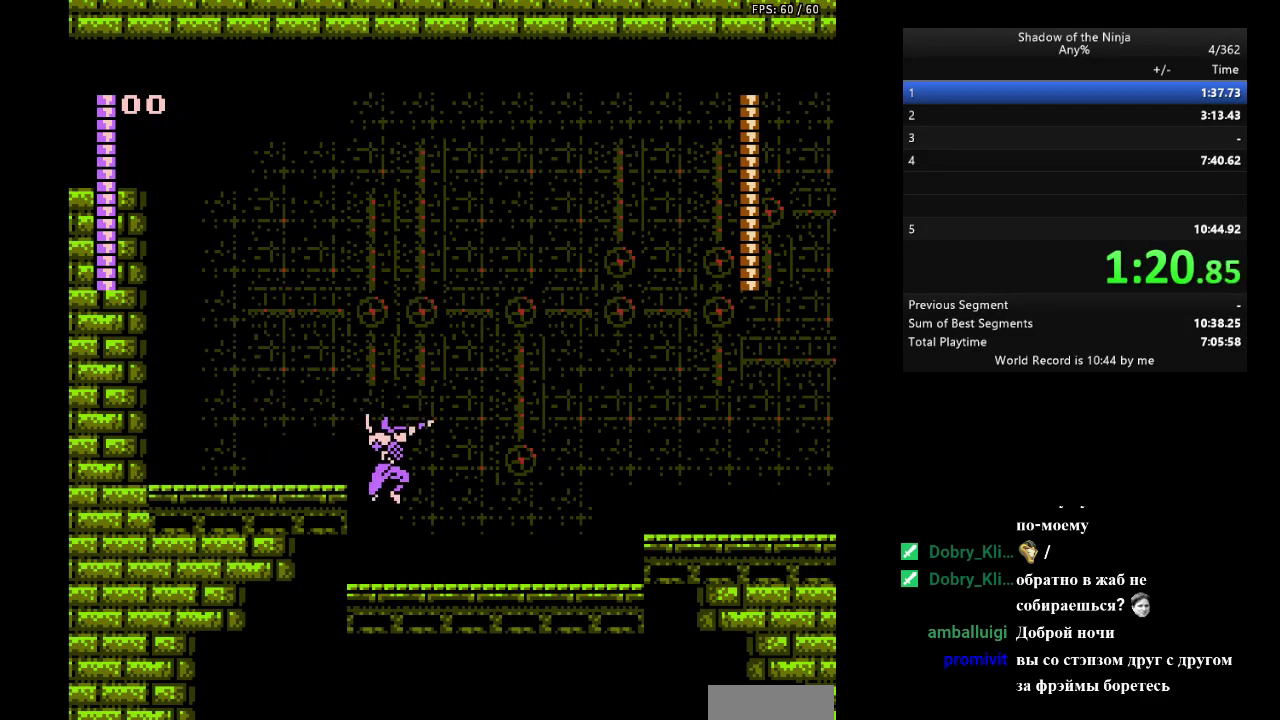
{"buttons": ["B", "DPAD_RIGHT"], "events": []}
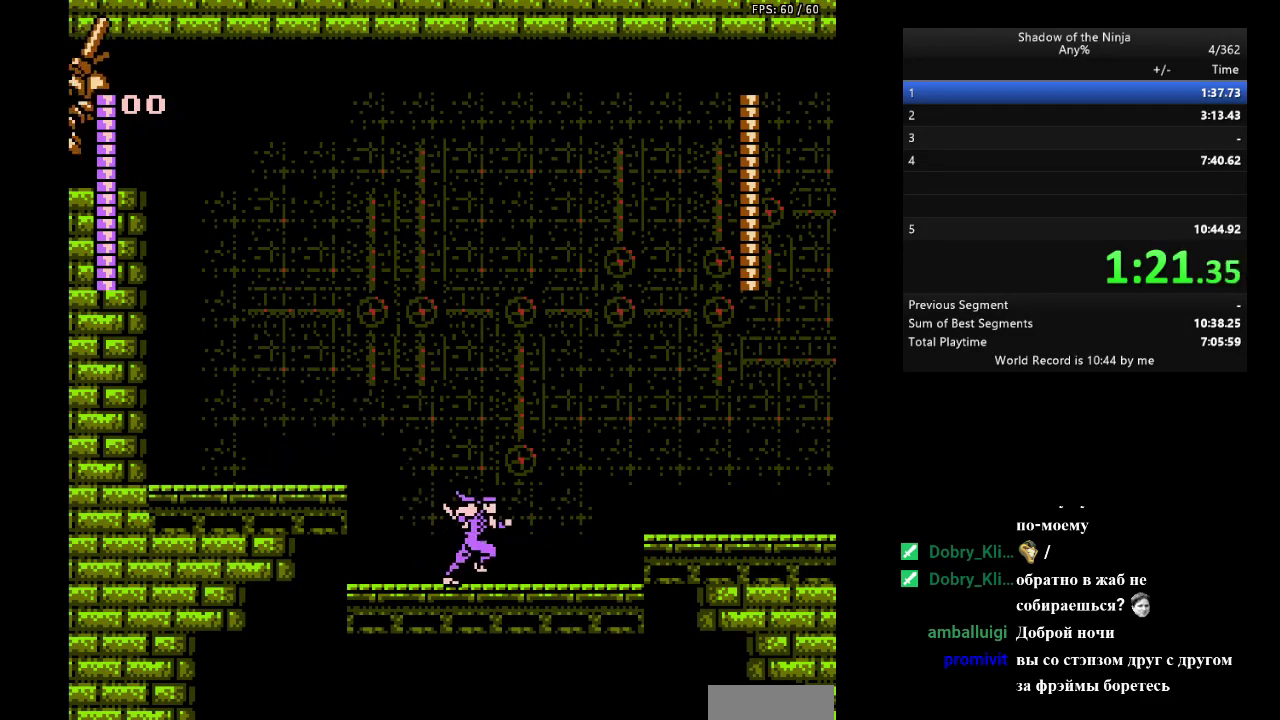
{"buttons": ["B"], "events": [[450, "DPAD_RIGHT", "up"]]}
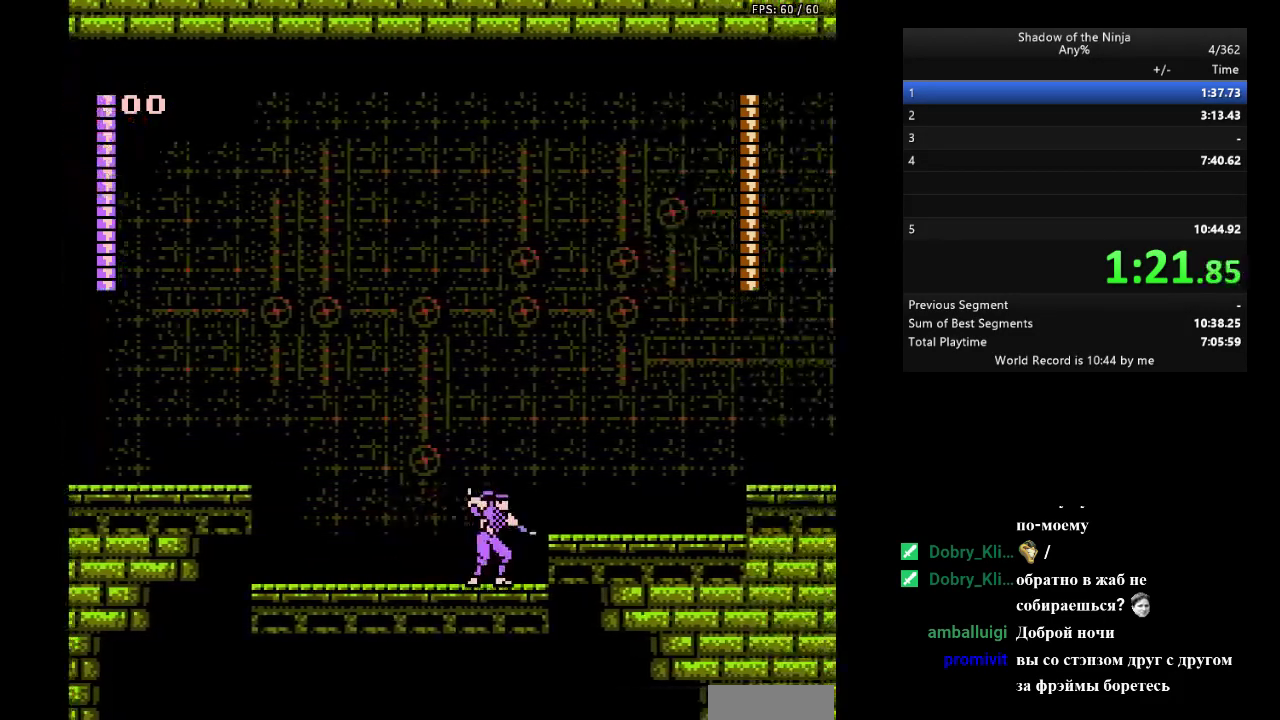
{"buttons": ["B"], "events": [[267, "DPAD_RIGHT", "down"], [333, "DPAD_RIGHT", "up"]]}
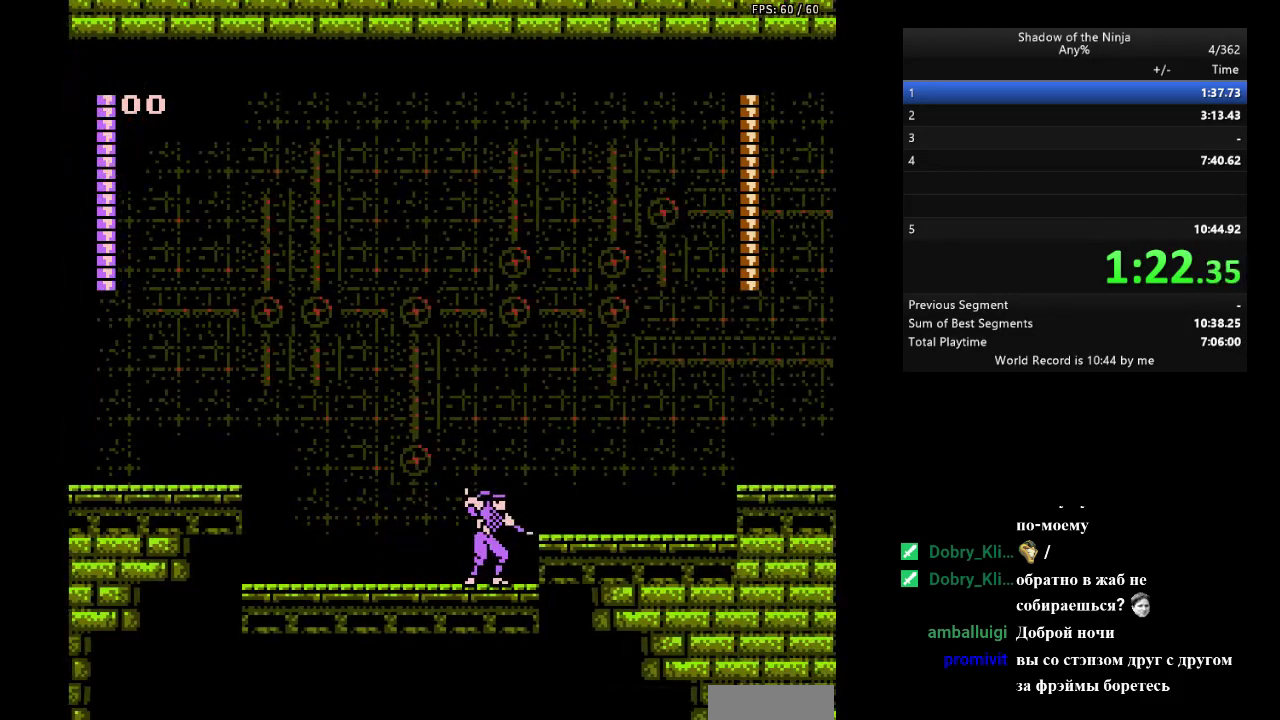
{"buttons": ["B"], "events": []}
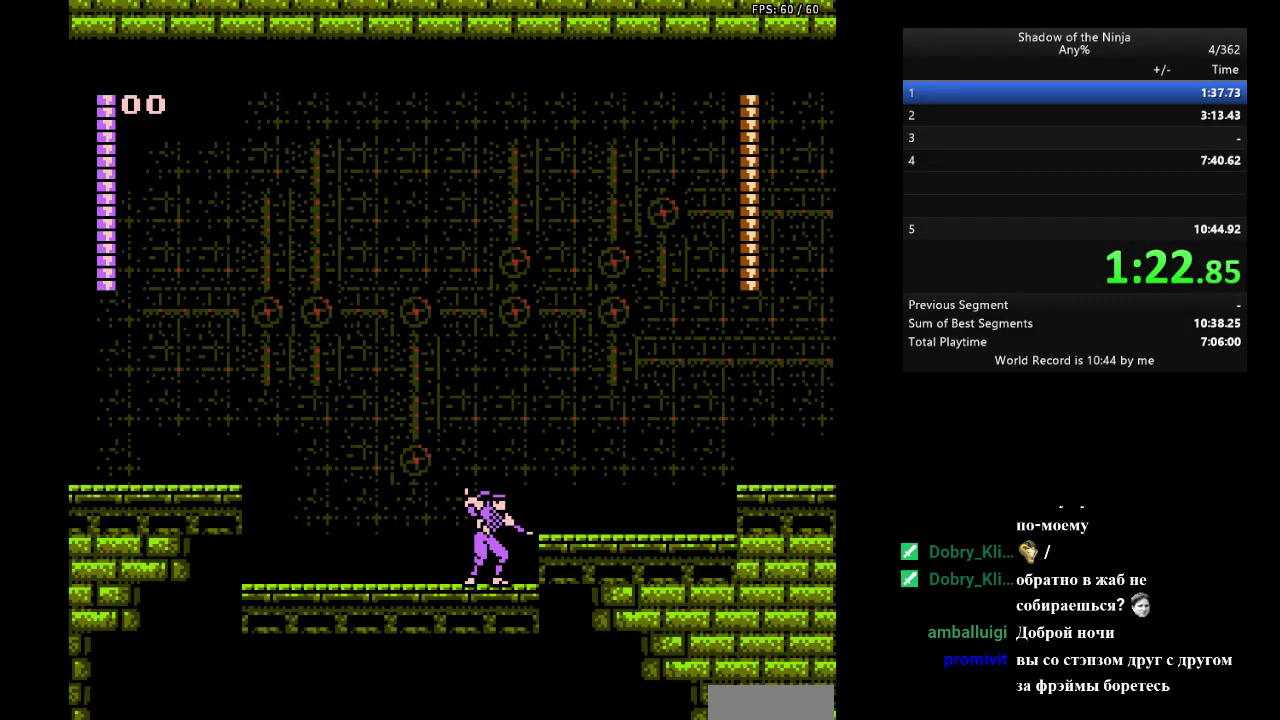
{"buttons": ["B"], "events": []}
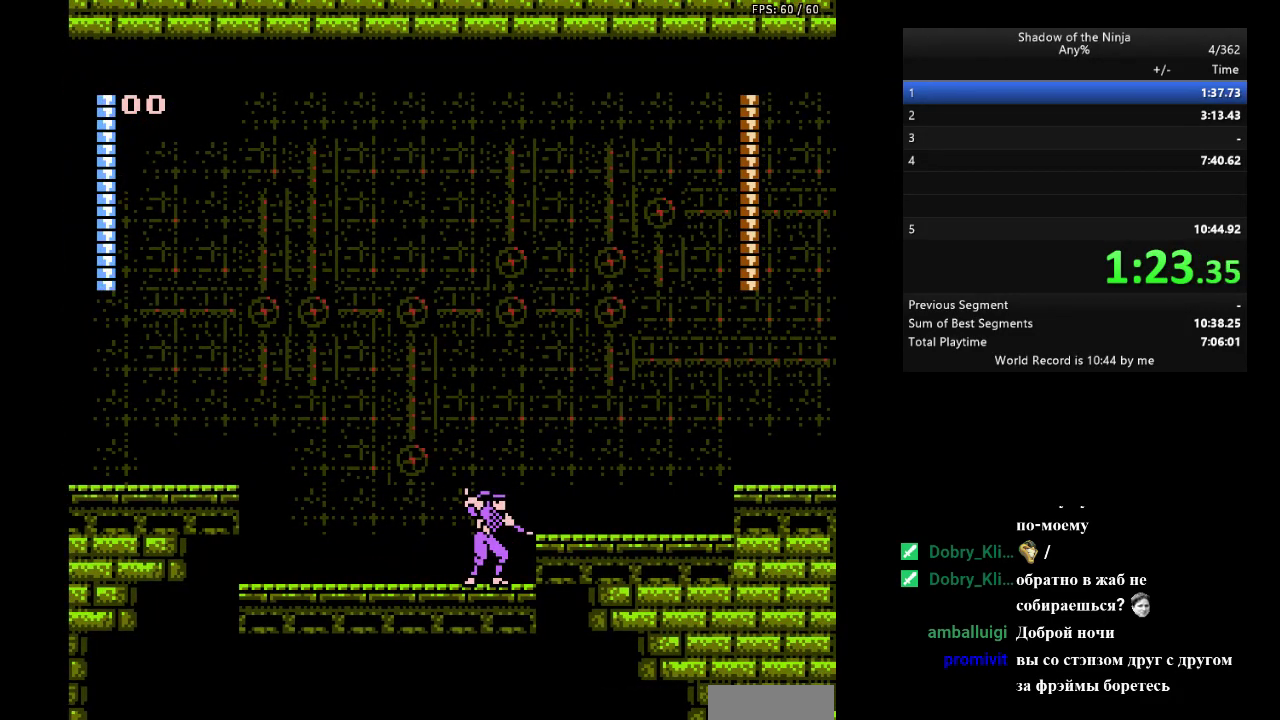
{"buttons": ["B"], "events": []}
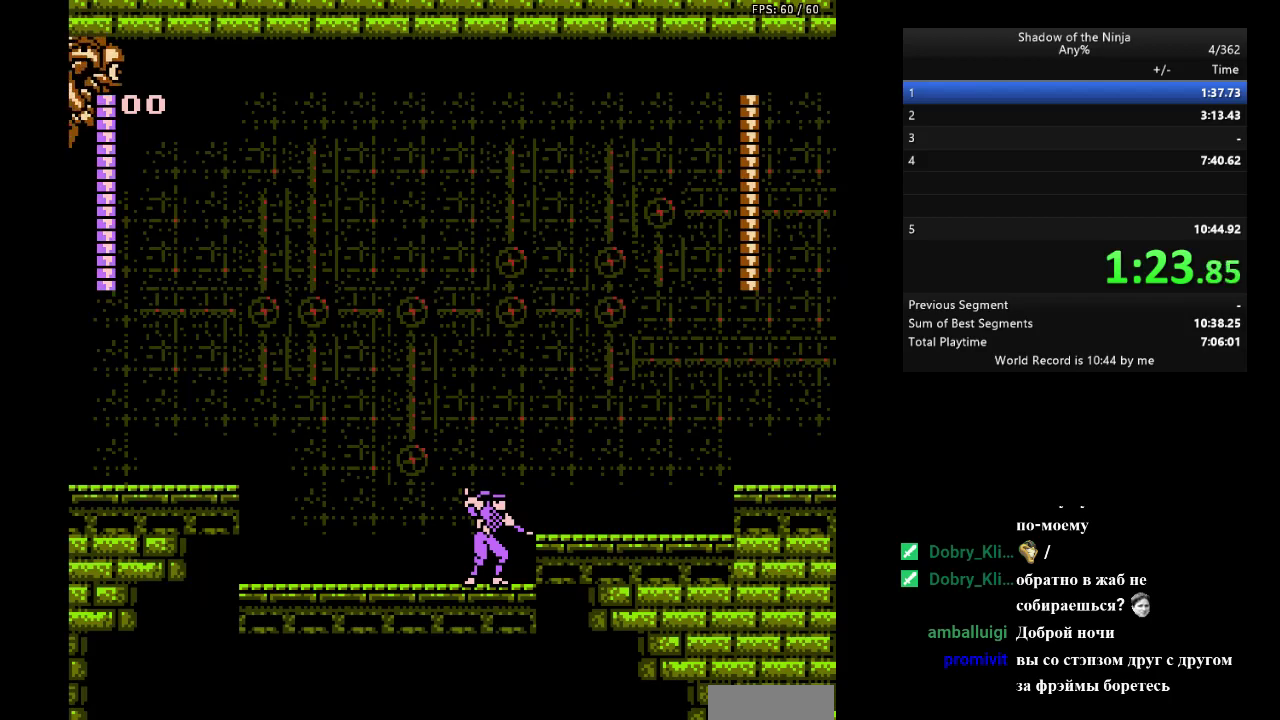
{"buttons": ["B"], "events": []}
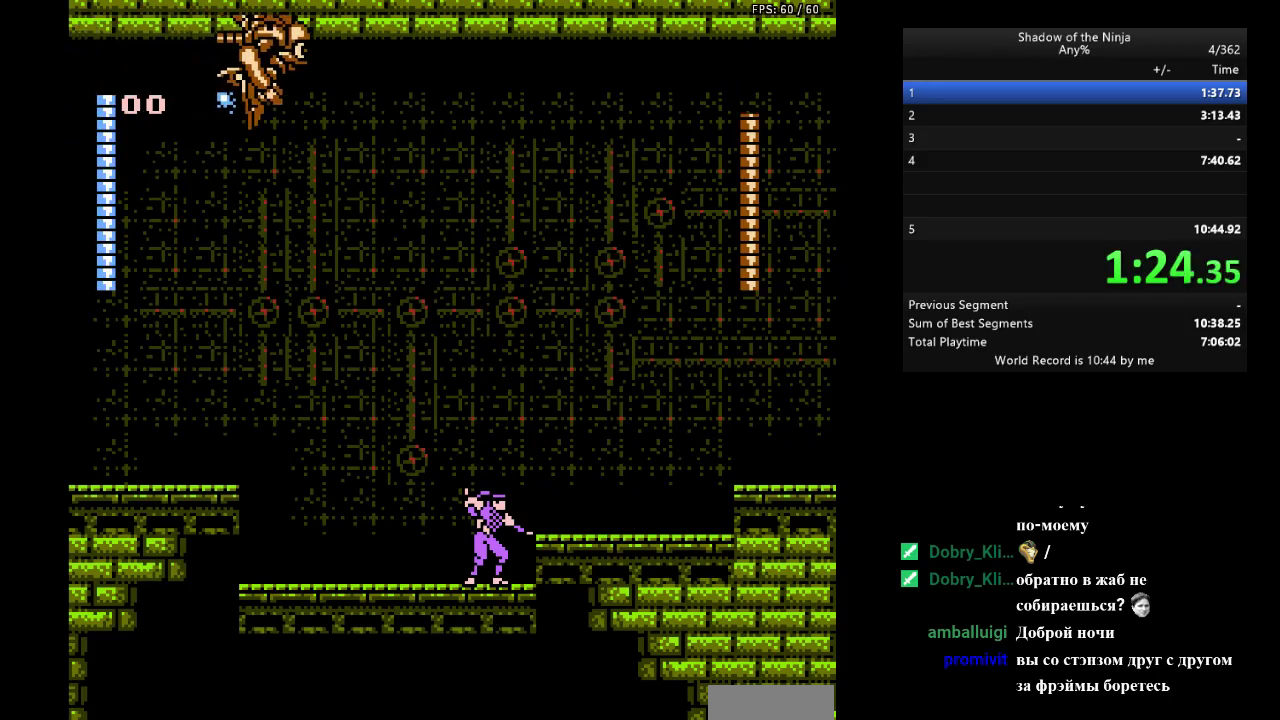
{"buttons": ["B"], "events": []}
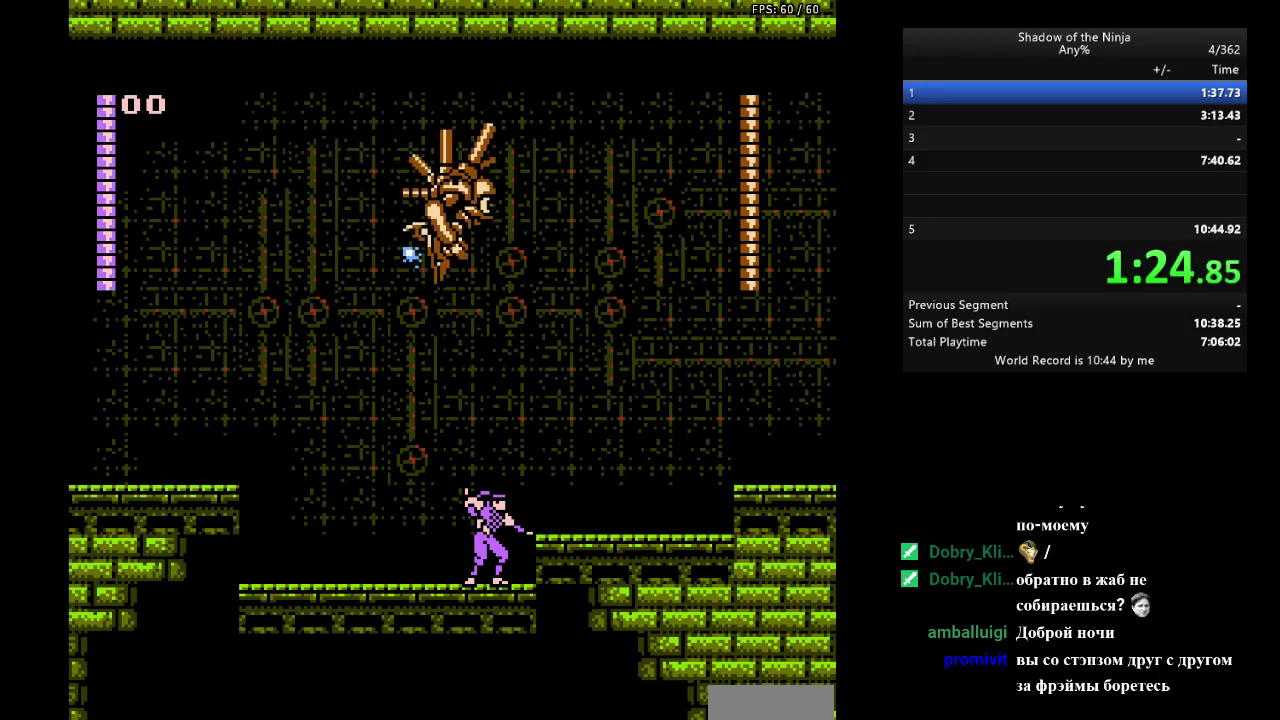
{"buttons": ["B"], "events": []}
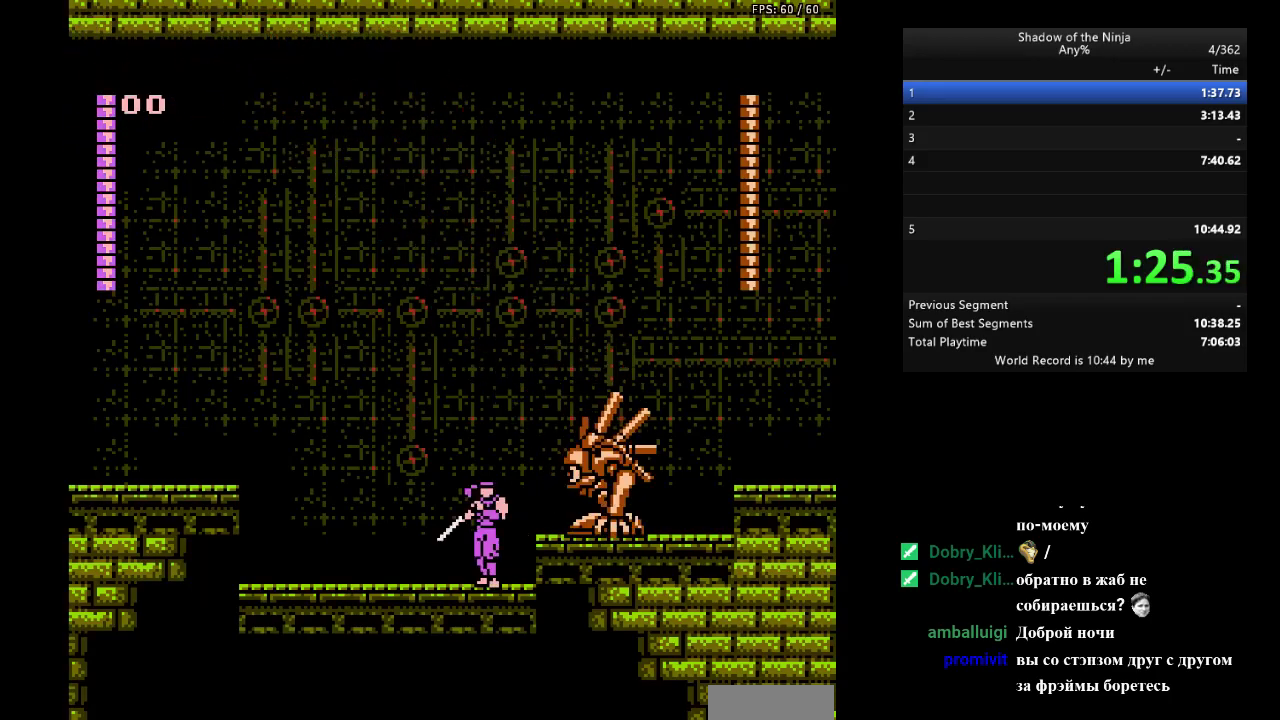
{"buttons": [], "events": [[233, "B", "up"]]}
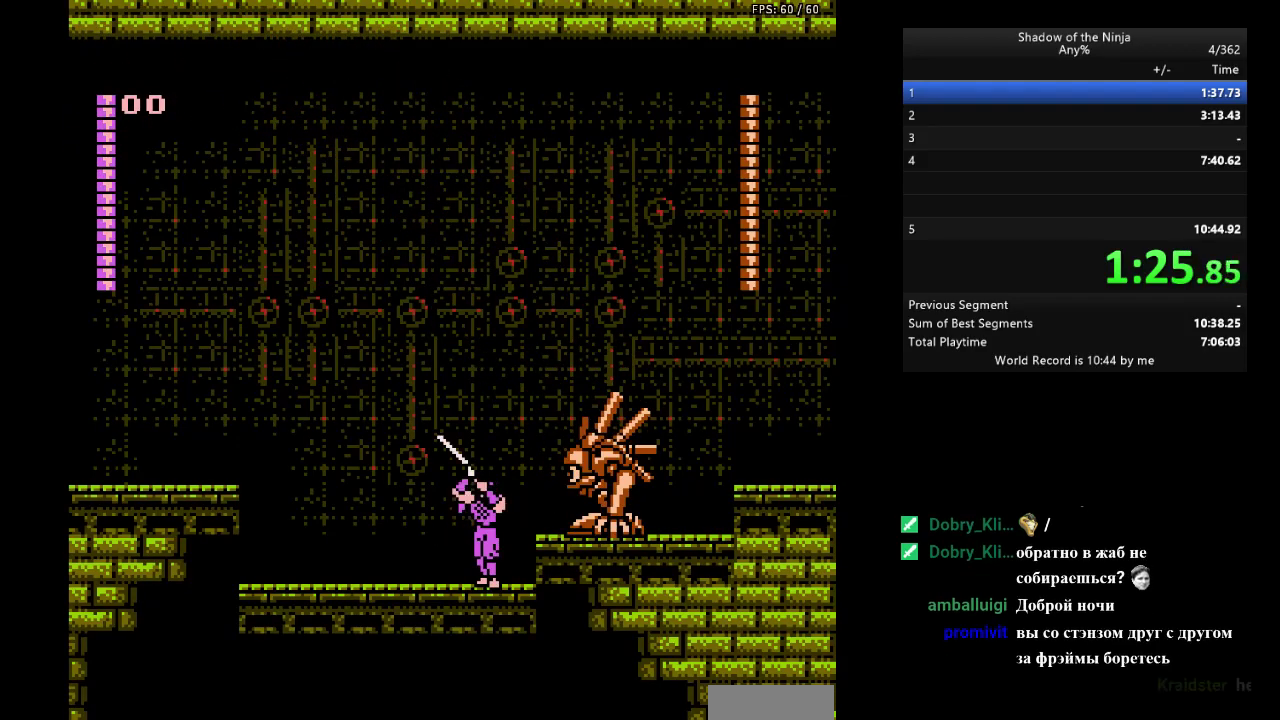
{"buttons": [], "events": []}
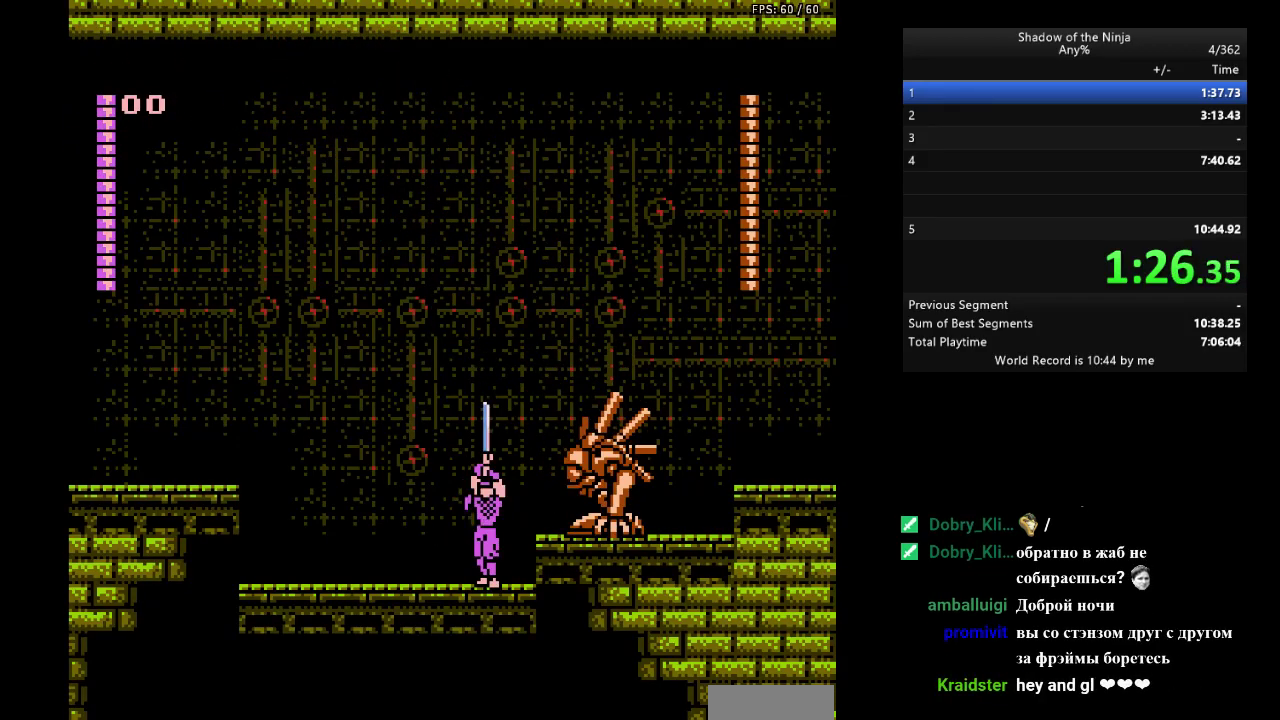
{"buttons": [], "events": []}
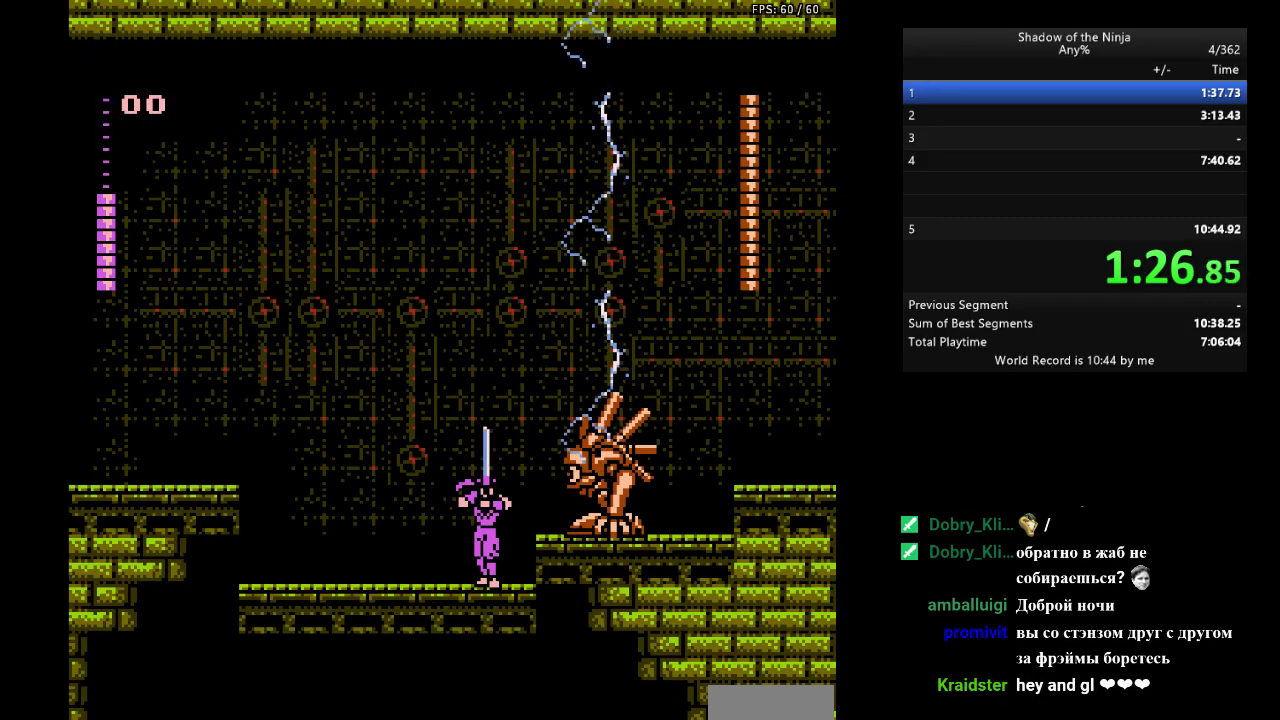
{"buttons": [], "events": []}
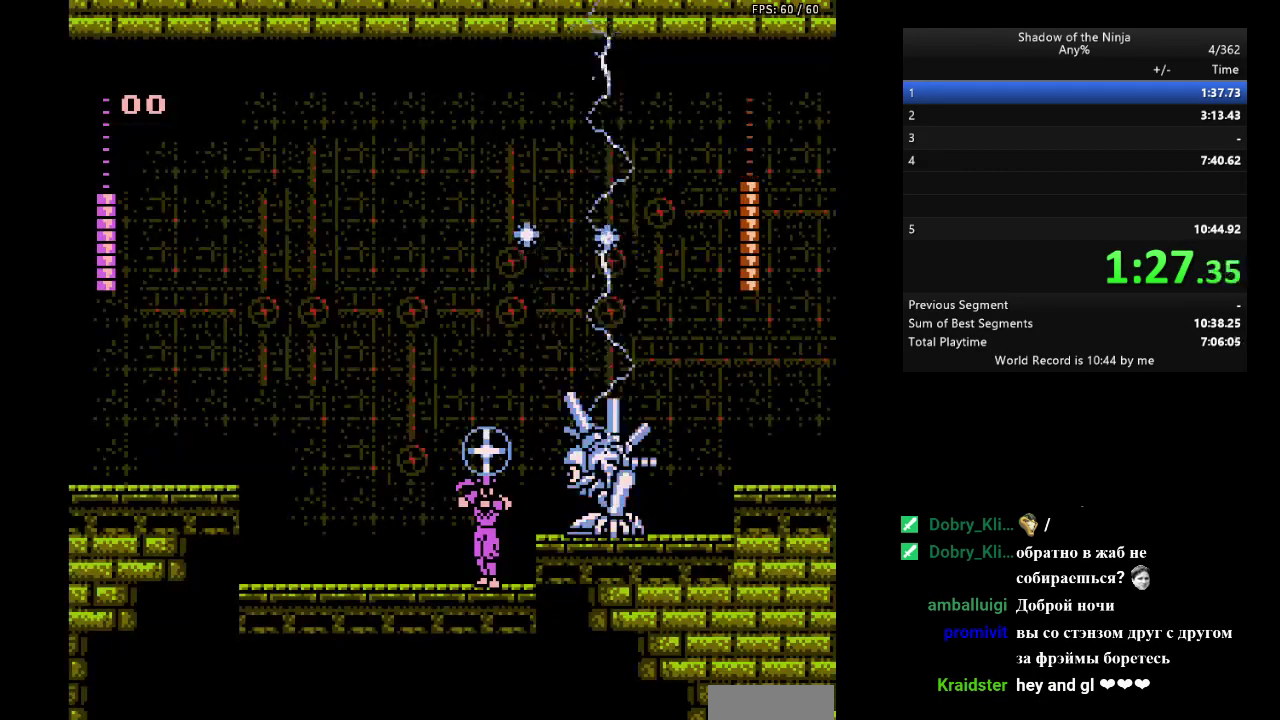
{"buttons": [], "events": [[100, "B", "down"], [167, "B", "up"], [333, "B", "down"], [400, "B", "up"]]}
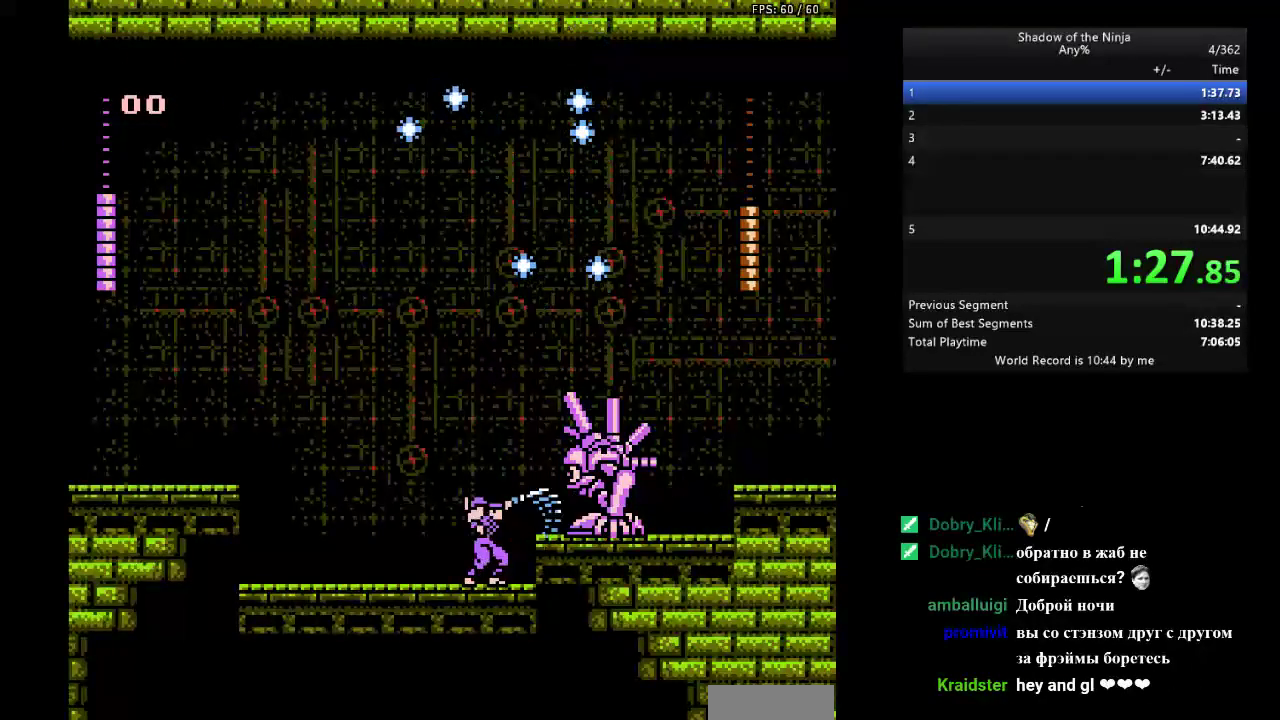
{"buttons": [], "events": [[83, "B", "down"], [150, "B", "up"], [300, "B", "down"], [383, "B", "up"]]}
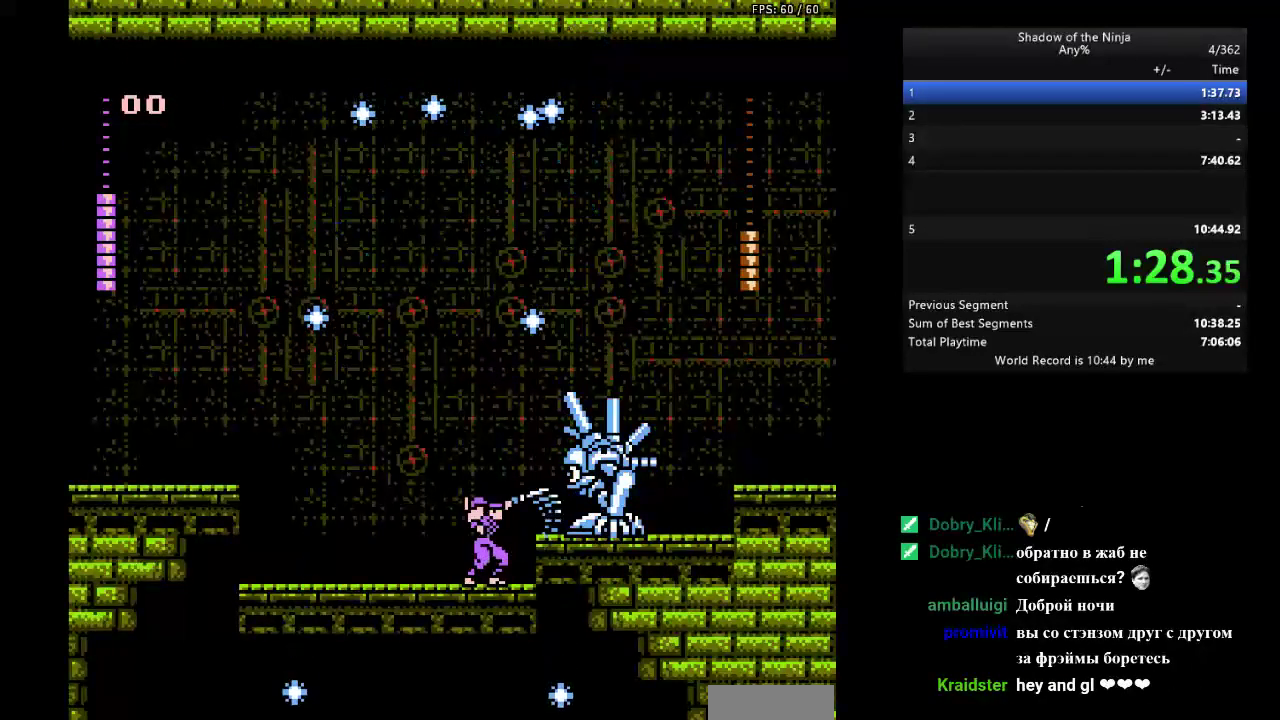
{"buttons": ["B"], "events": [[33, "B", "down"], [117, "B", "up"], [267, "B", "down"], [367, "B", "up"], [500, "B", "down"]]}
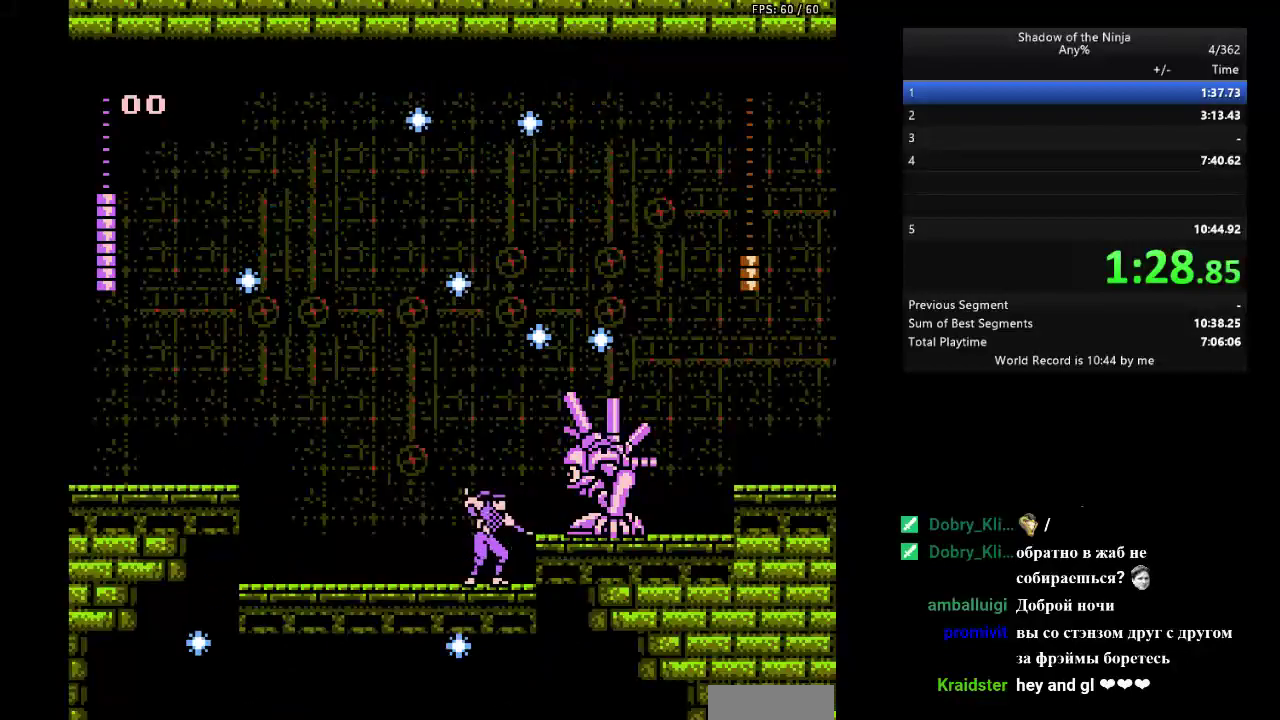
{"buttons": ["B"], "events": [[100, "B", "up"], [233, "B", "down"], [350, "B", "up"], [467, "B", "down"]]}
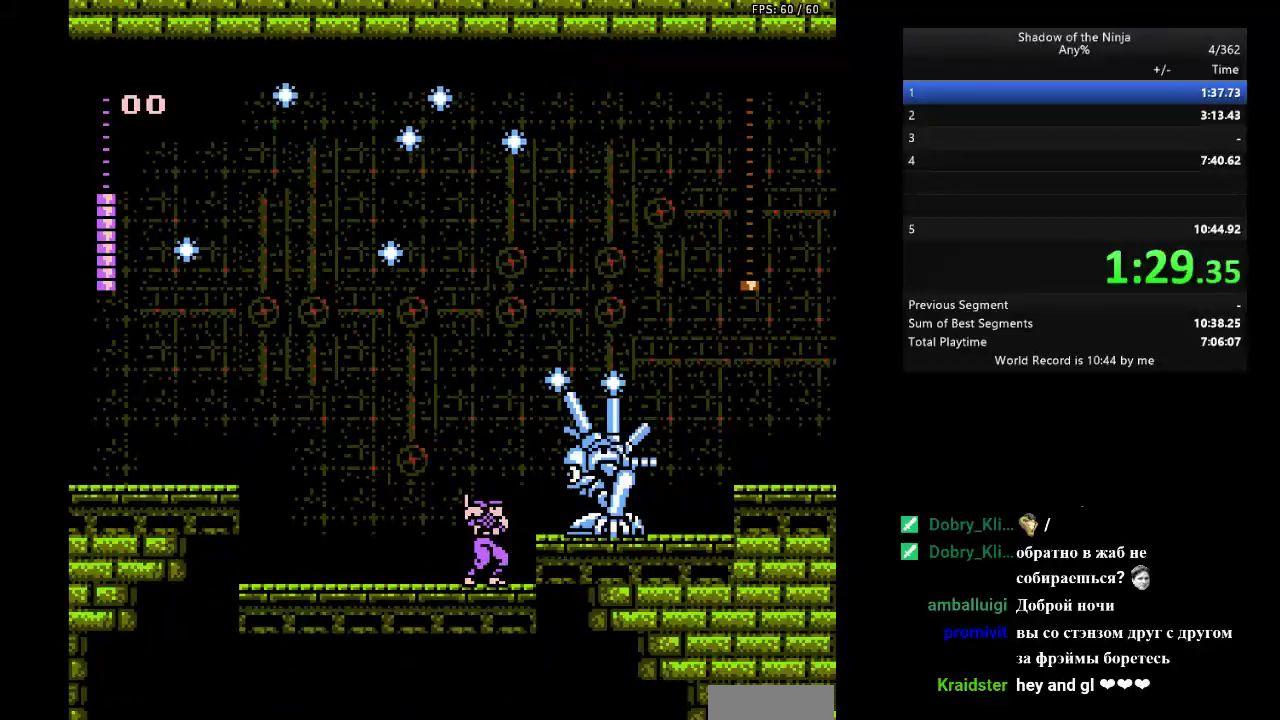
{"buttons": ["DPAD_LEFT"], "events": [[67, "B", "up"], [167, "B", "down"], [250, "B", "up"], [350, "DPAD_LEFT", "down"]]}
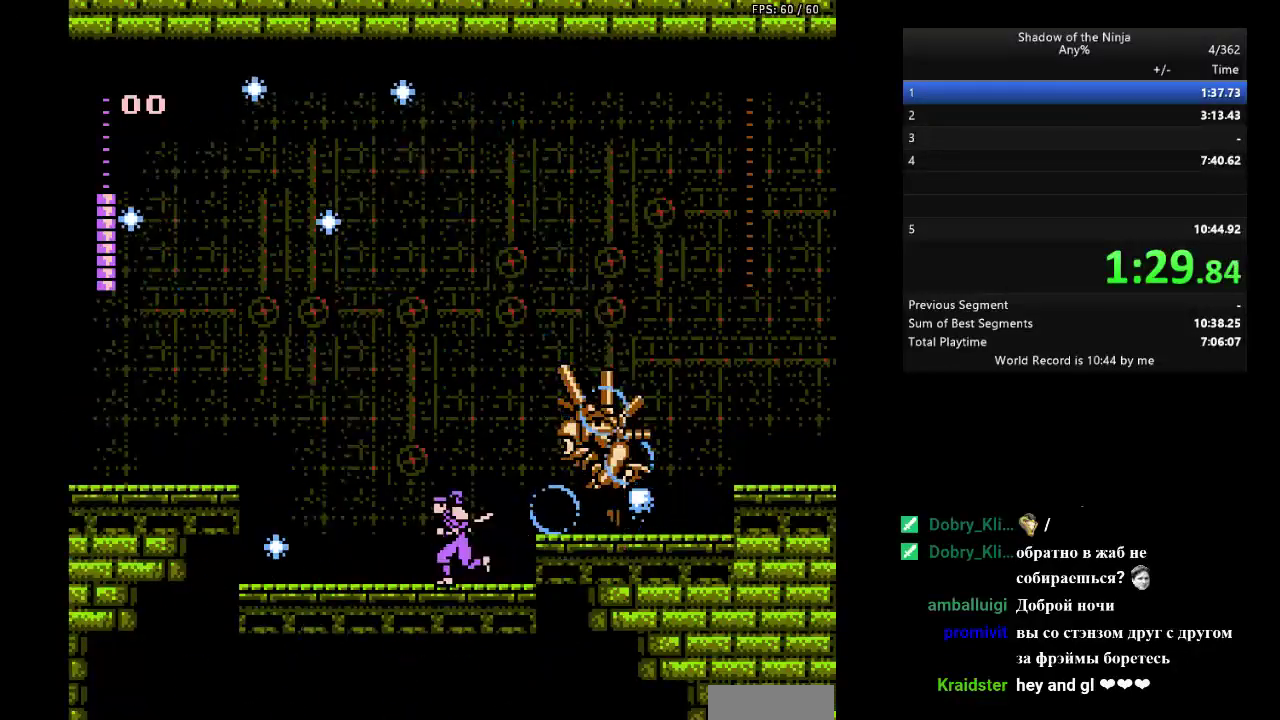
{"buttons": ["DPAD_RIGHT"], "events": [[83, "DPAD_LEFT", "up"], [133, "DPAD_RIGHT", "down"]]}
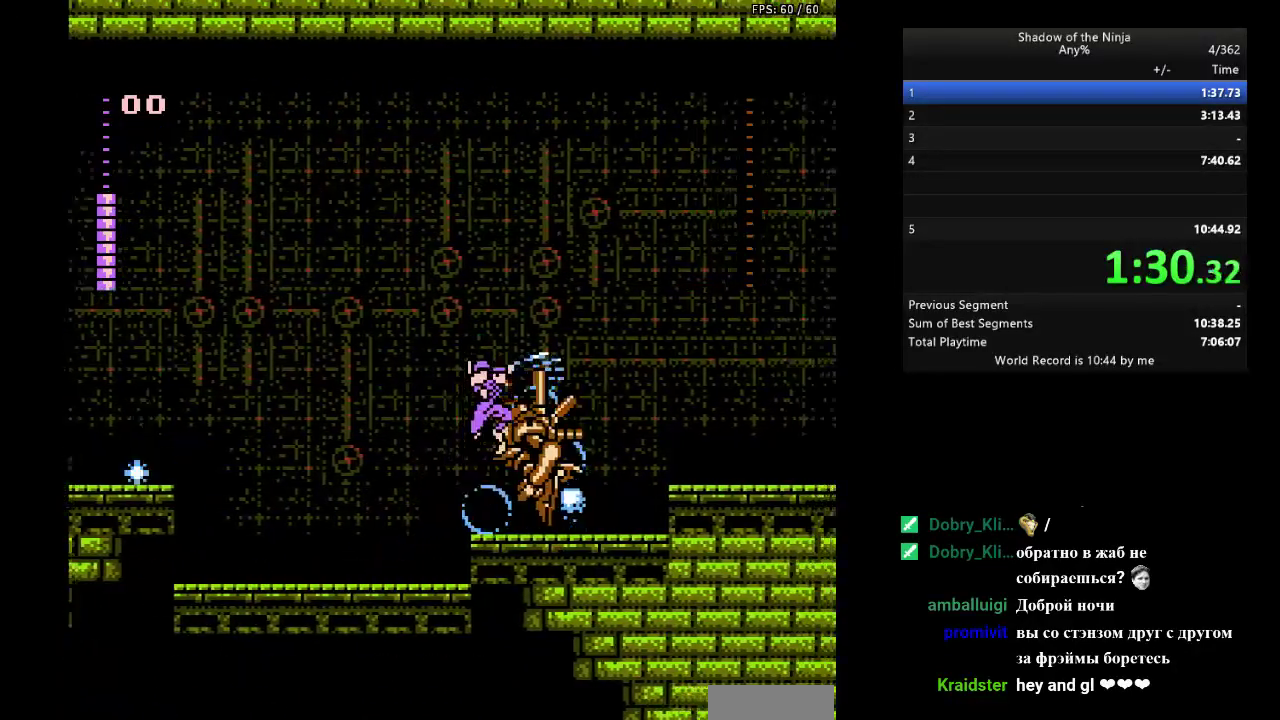
{"buttons": ["DPAD_RIGHT"], "events": [[133, "B", "down"], [200, "B", "up"], [350, "A", "down"], [400, "A", "up"]]}
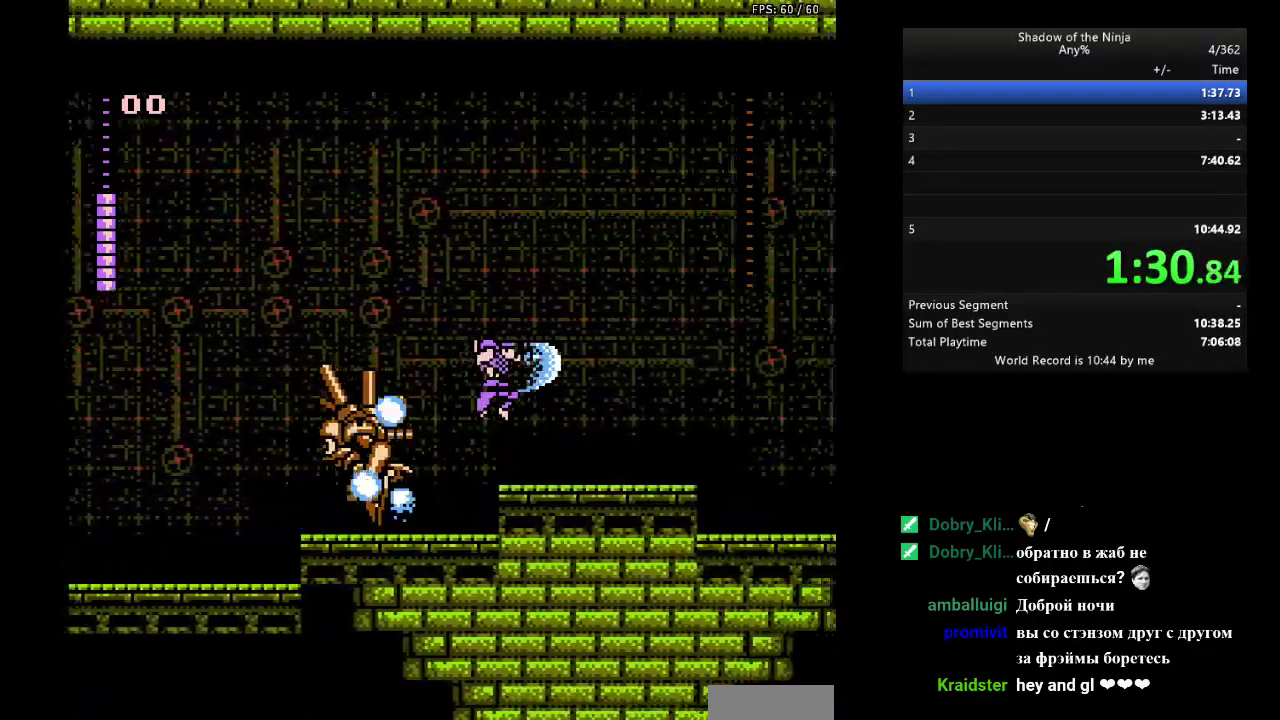
{"buttons": ["DPAD_RIGHT"], "events": [[217, "B", "down"], [283, "B", "up"]]}
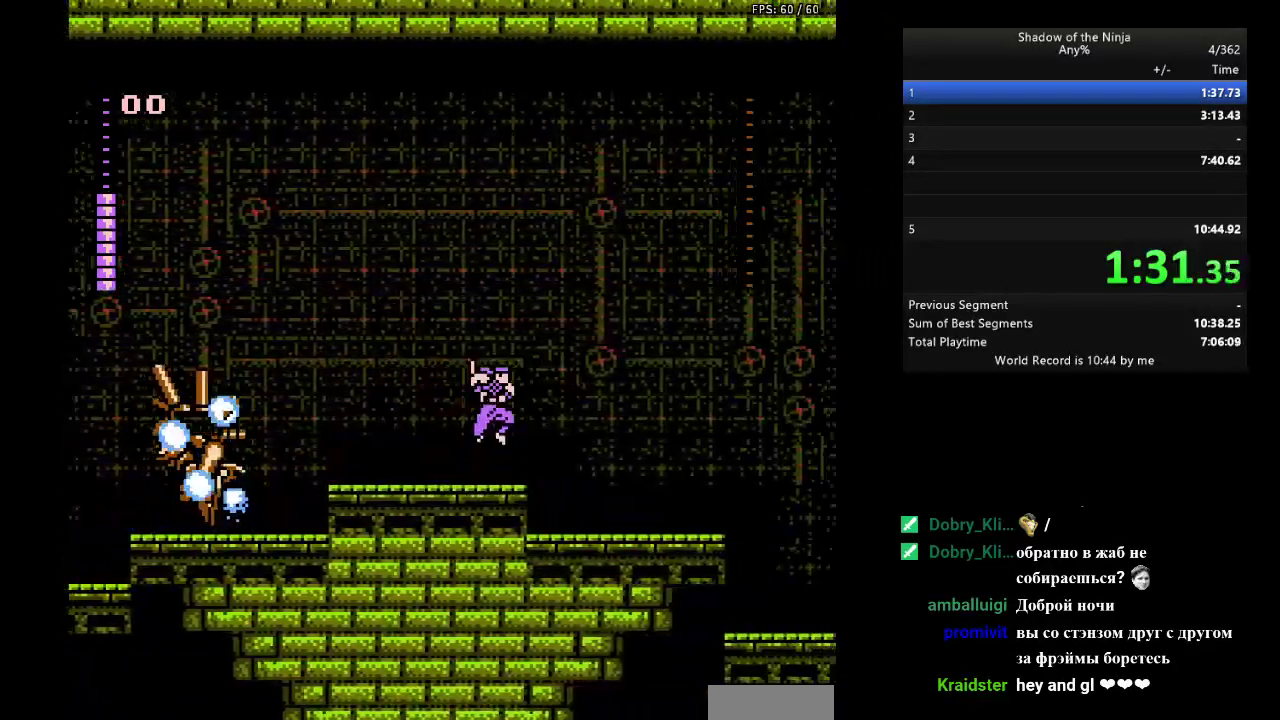
{"buttons": ["DPAD_RIGHT"], "events": [[300, "B", "down"], [350, "B", "up"]]}
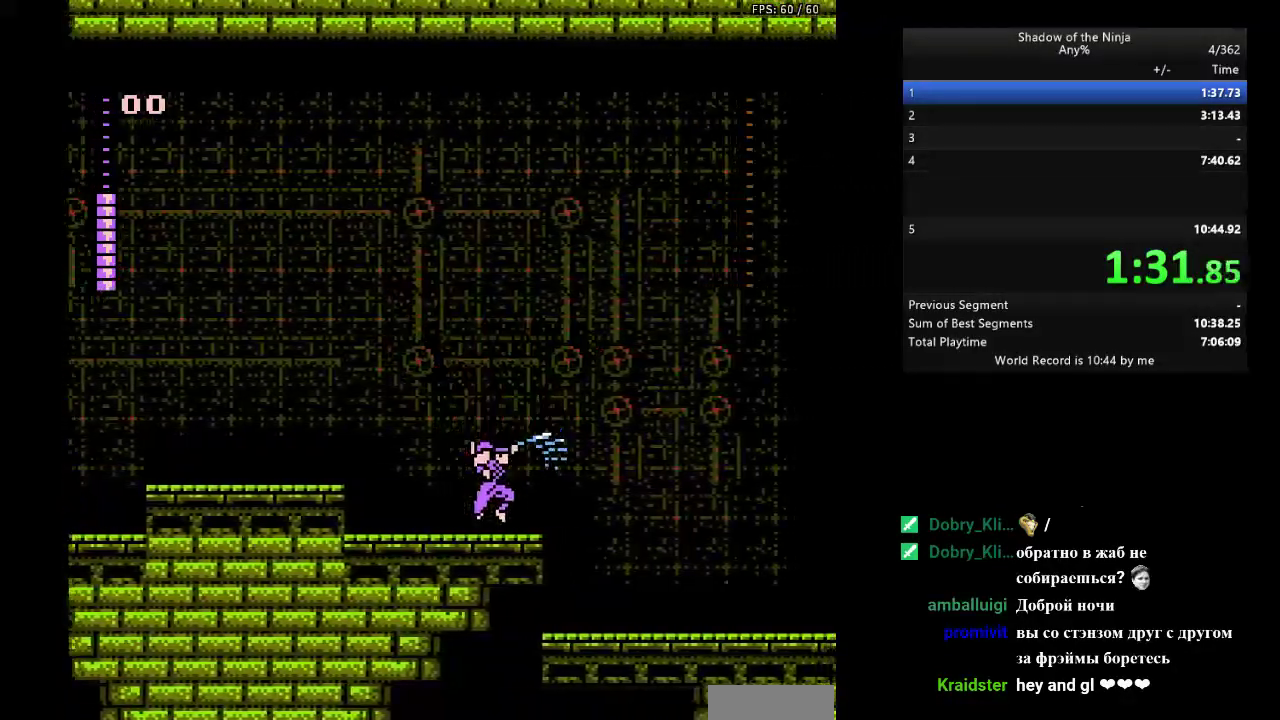
{"buttons": ["B", "DPAD_RIGHT"], "events": [[83, "A", "down"], [133, "A", "up"], [500, "B", "down"]]}
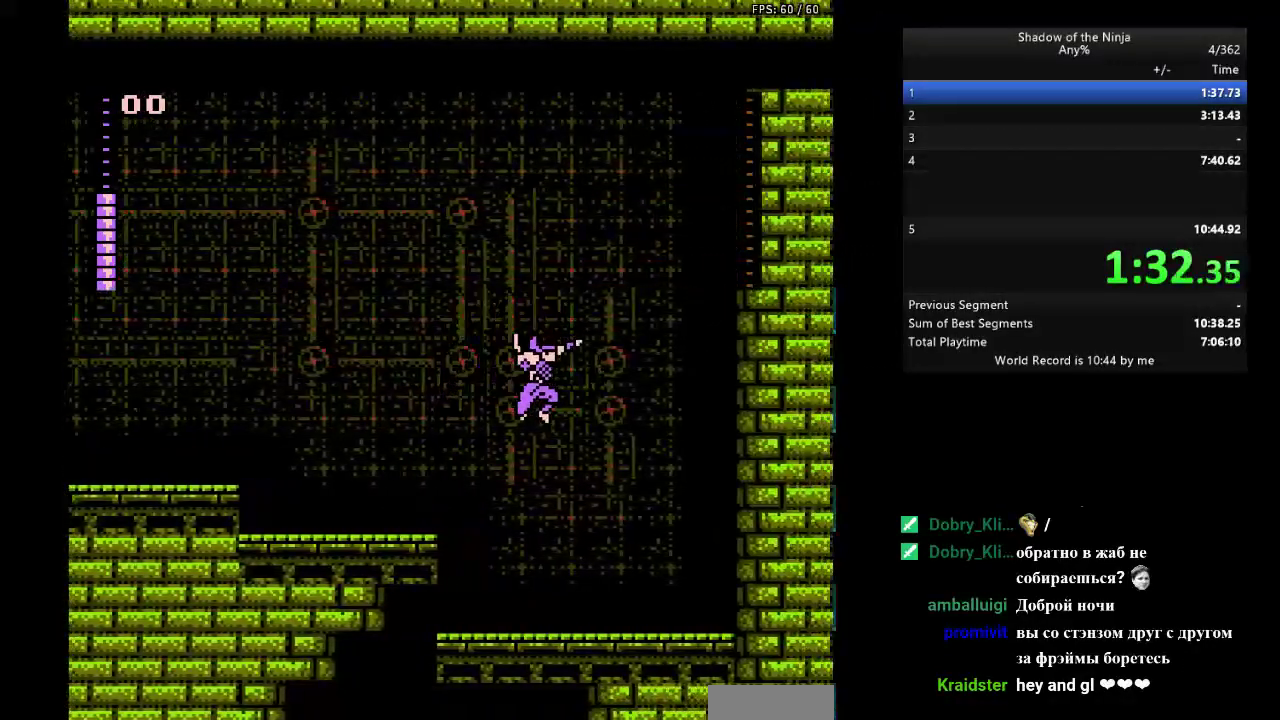
{"buttons": ["DPAD_RIGHT"], "events": [[67, "B", "up"]]}
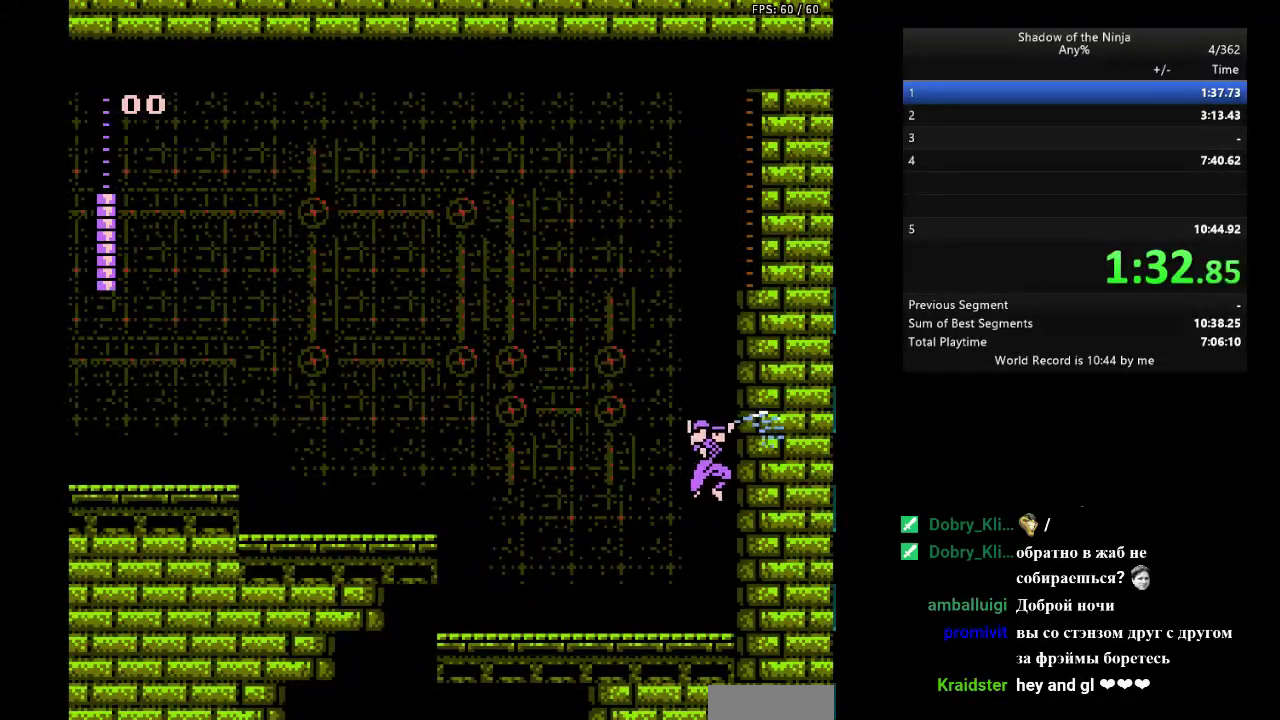
{"buttons": [], "events": [[133, "B", "down"], [183, "B", "up"], [367, "DPAD_RIGHT", "up"]]}